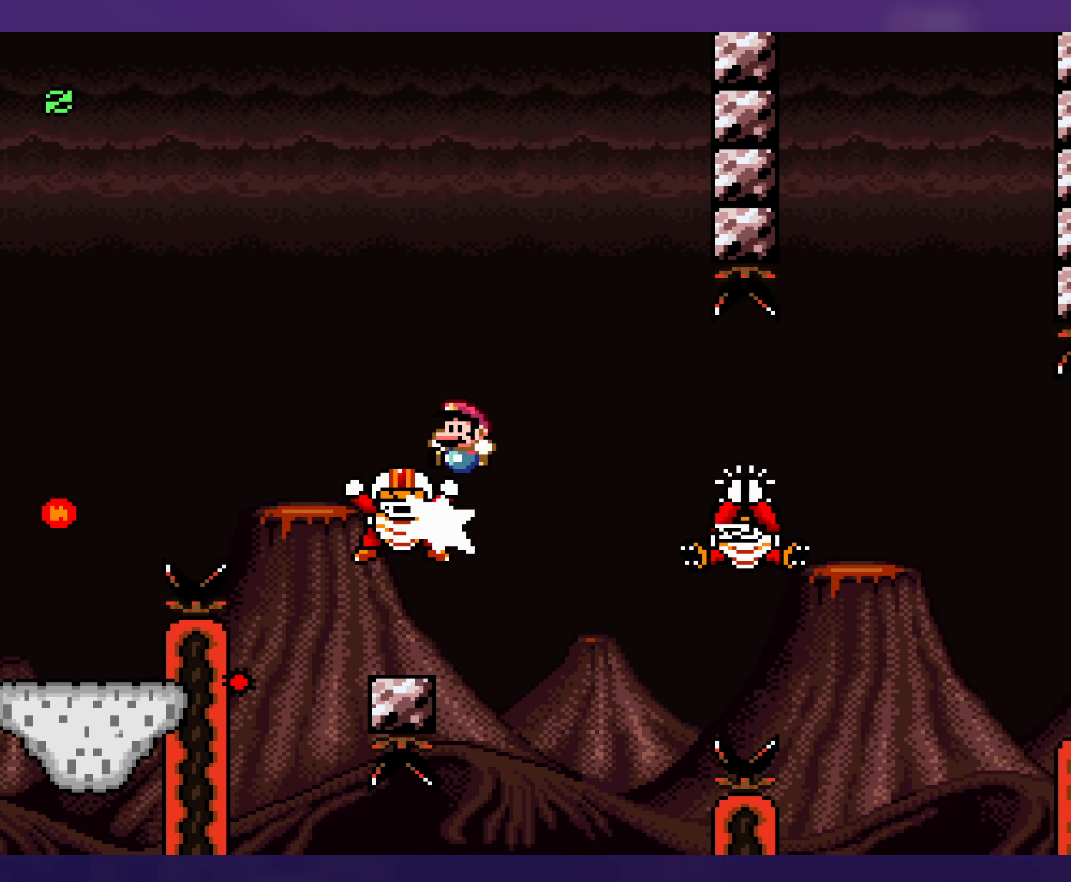
Gameplay with a controller (Nintendo layout); each line is a JSON object with the inputs held at the frame after it. "events" lists button and stick changes between this image and that frame as [ms after this image, input, new state], when the widget could be followed in between. Not read: L3 R3.
{"buttons": ["B", "Y", "DPAD_RIGHT"], "events": [[83, "DPAD_LEFT", "up"], [83, "DPAD_UP", "down"], [100, "DPAD_RIGHT", "down"], [100, "DPAD_UP", "up"], [150, "B", "up"], [400, "B", "down"]]}
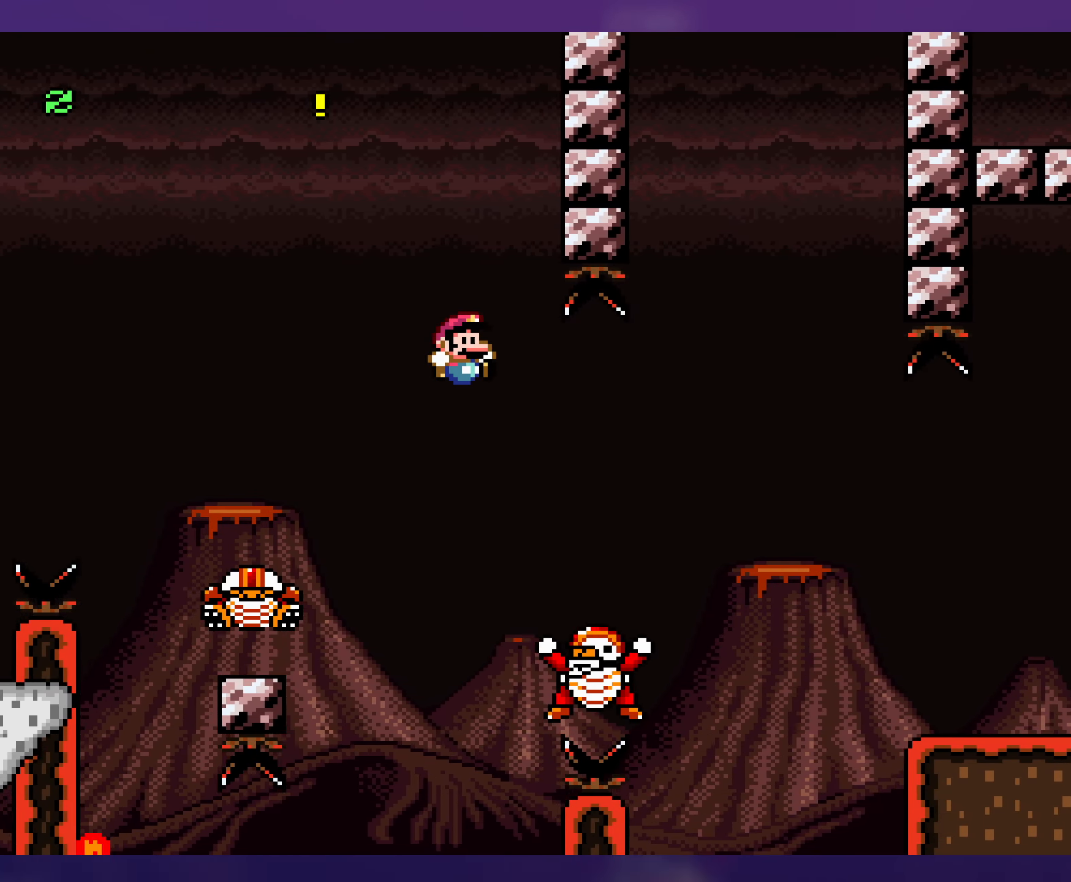
{"buttons": ["Y", "DPAD_RIGHT"], "events": [[233, "DPAD_RIGHT", "up"], [316, "DPAD_RIGHT", "down"], [366, "B", "up"]]}
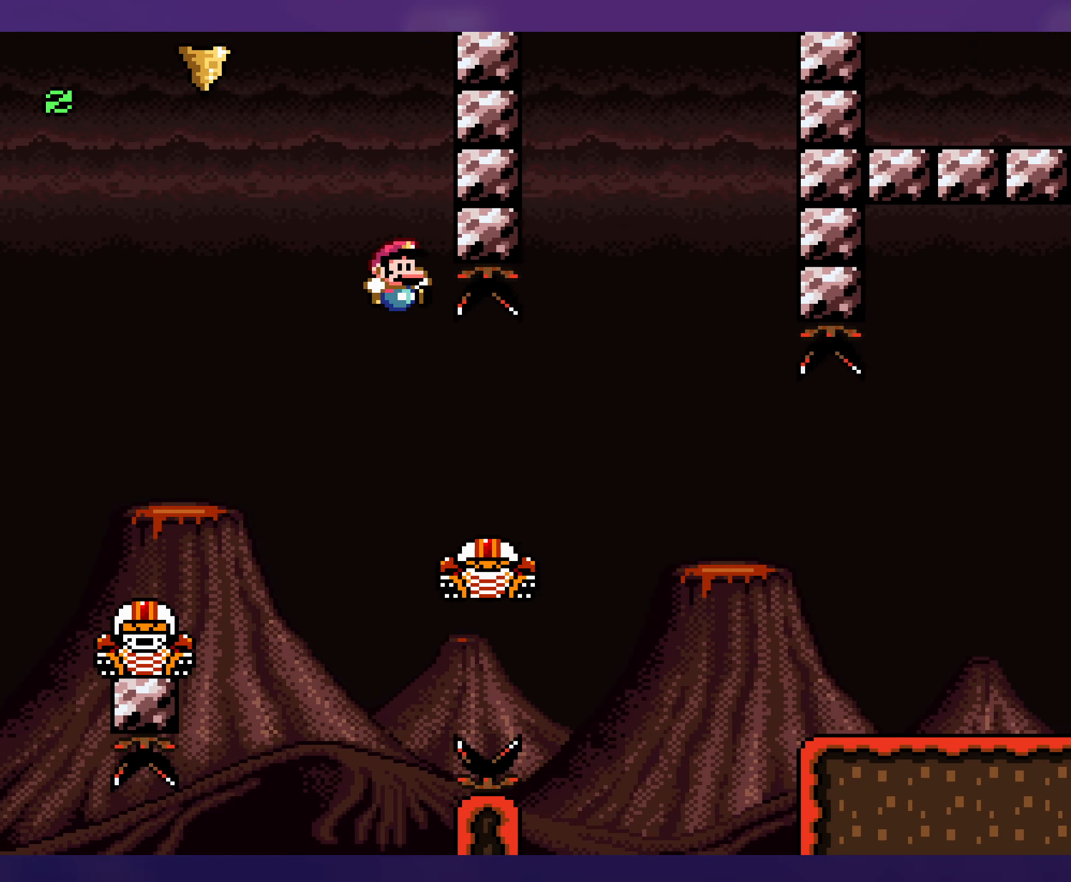
{"buttons": ["B", "Y", "DPAD_RIGHT"], "events": [[50, "DPAD_RIGHT", "up"], [66, "DPAD_DOWN", "down"], [83, "DPAD_DOWN", "up"], [100, "DPAD_LEFT", "down"], [233, "B", "down"], [233, "DPAD_LEFT", "up"], [233, "DPAD_RIGHT", "down"]]}
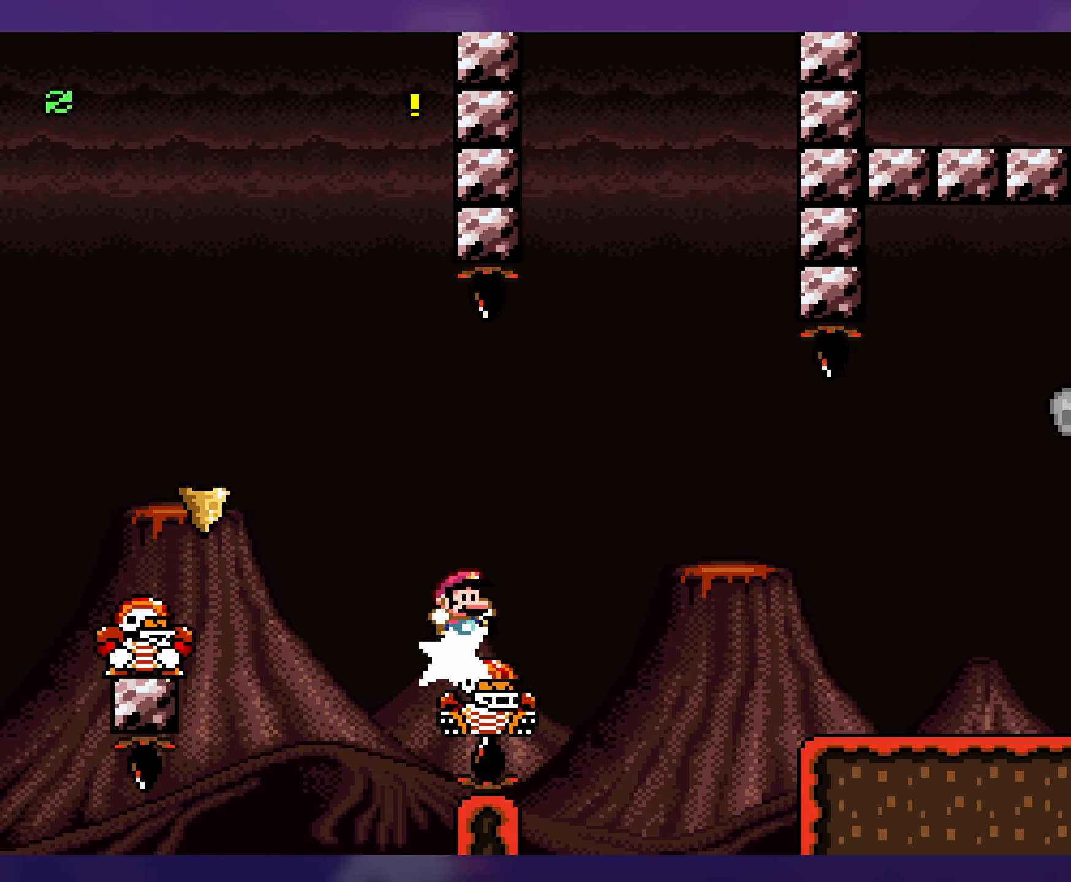
{"buttons": ["Y", "DPAD_RIGHT"], "events": [[133, "B", "up"], [200, "DPAD_RIGHT", "up"], [316, "B", "down"], [333, "DPAD_RIGHT", "down"], [416, "B", "up"]]}
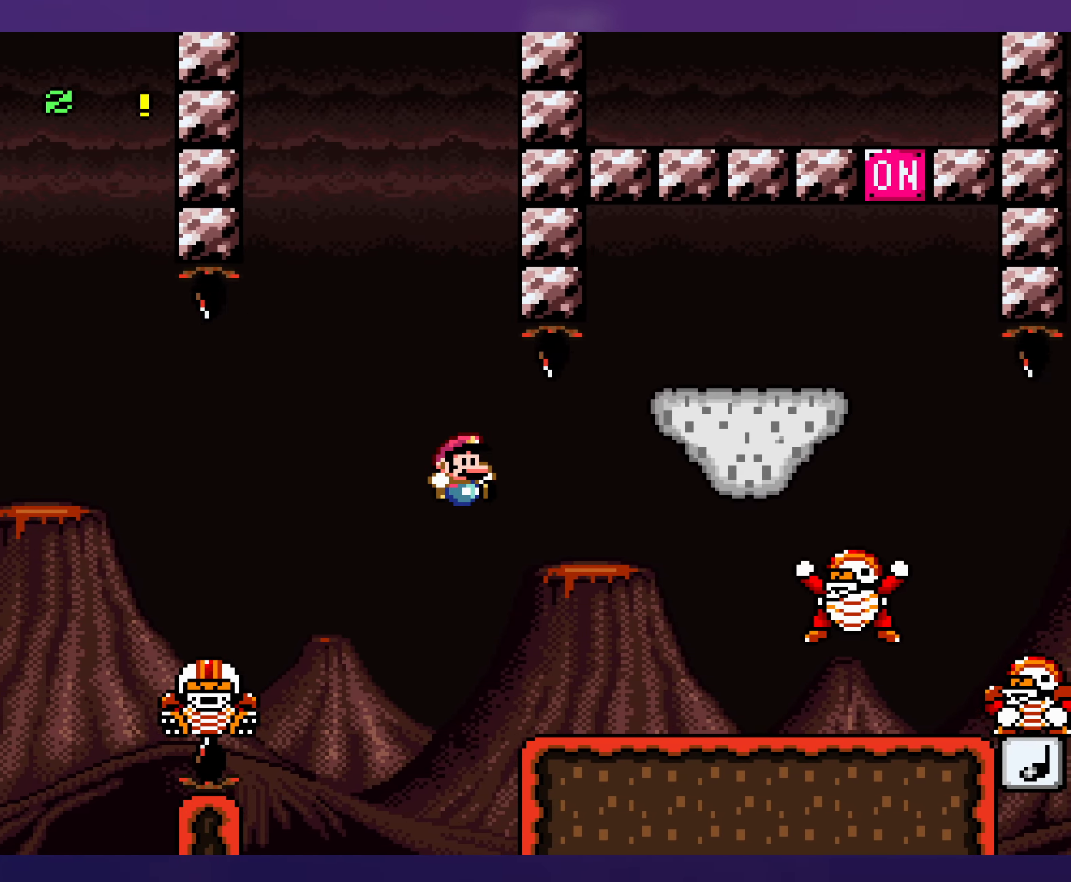
{"buttons": ["Y", "DPAD_RIGHT"], "events": [[216, "DPAD_LEFT", "down"], [216, "DPAD_RIGHT", "up"], [283, "B", "down"], [400, "B", "up"], [450, "DPAD_LEFT", "up"], [500, "DPAD_RIGHT", "down"]]}
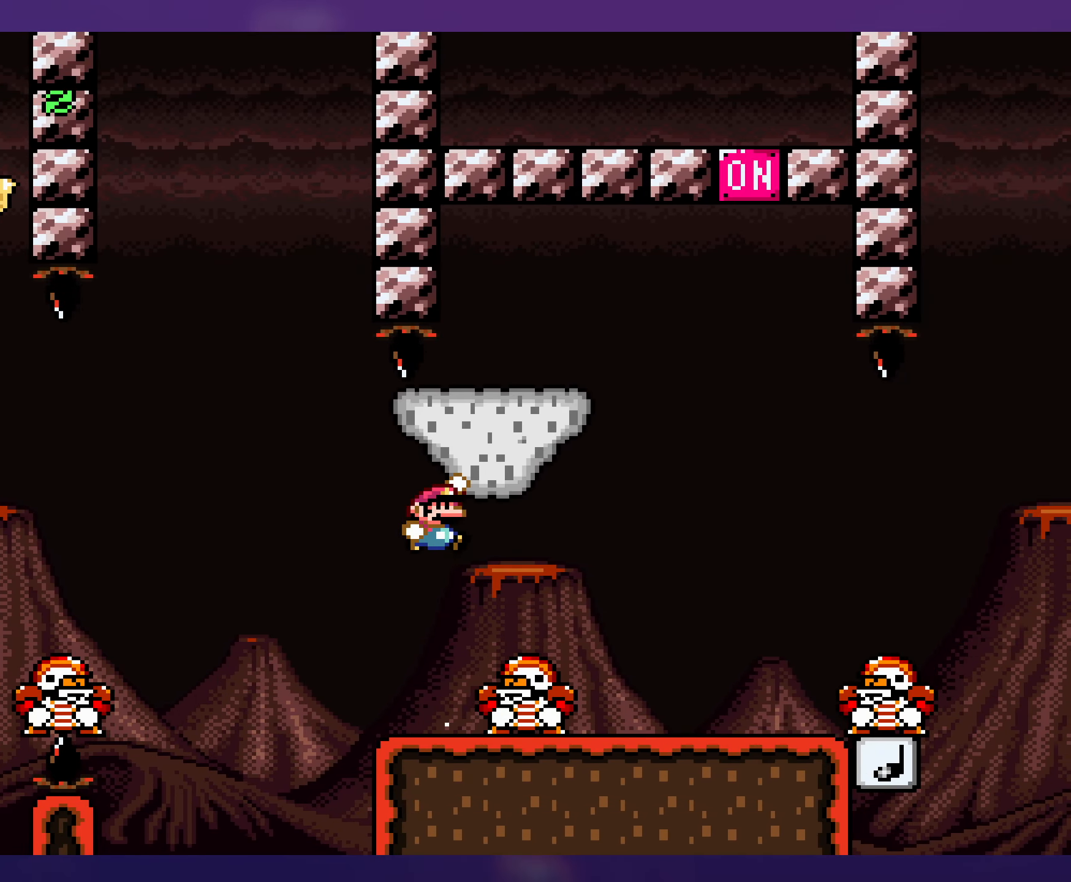
{"buttons": ["B", "Y", "DPAD_RIGHT"], "events": [[216, "B", "down"]]}
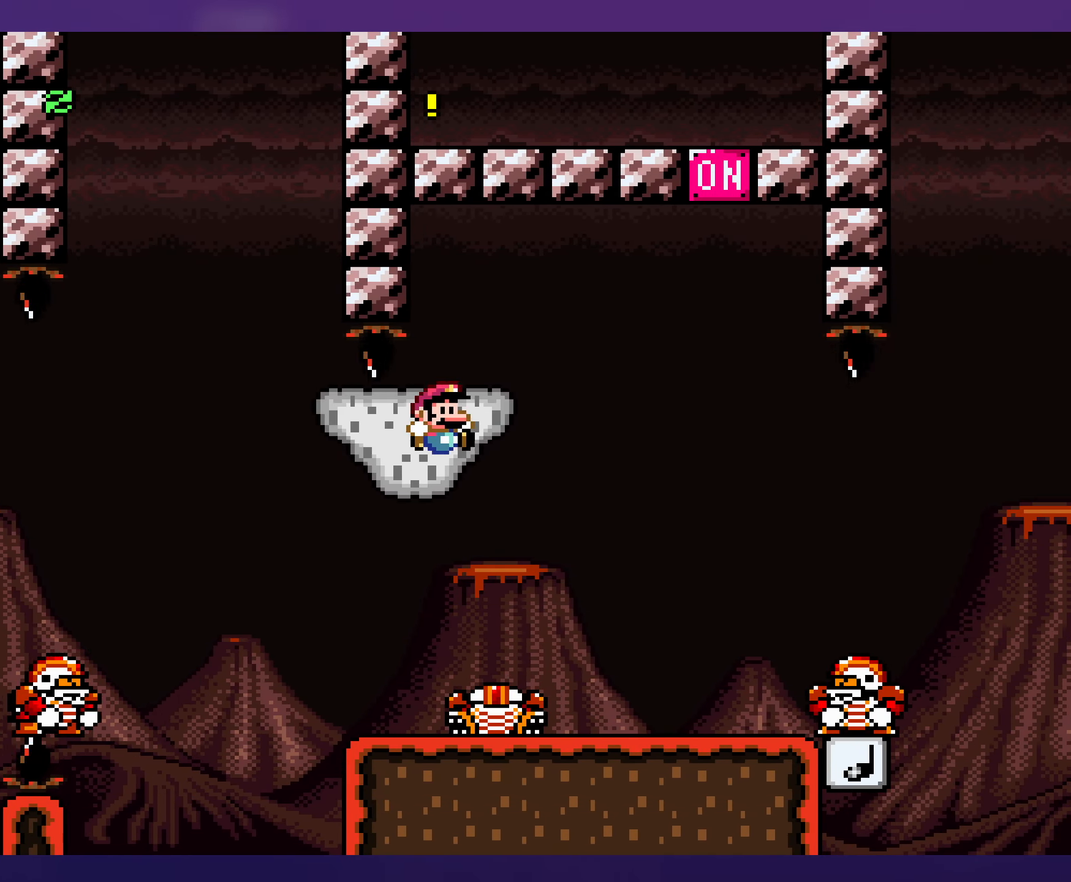
{"buttons": ["Y", "DPAD_RIGHT"], "events": [[150, "DPAD_DOWN", "down"], [150, "DPAD_RIGHT", "up"], [166, "DPAD_LEFT", "down"], [183, "DPAD_DOWN", "up"], [317, "DPAD_LEFT", "up"], [367, "B", "up"], [450, "DPAD_RIGHT", "down"]]}
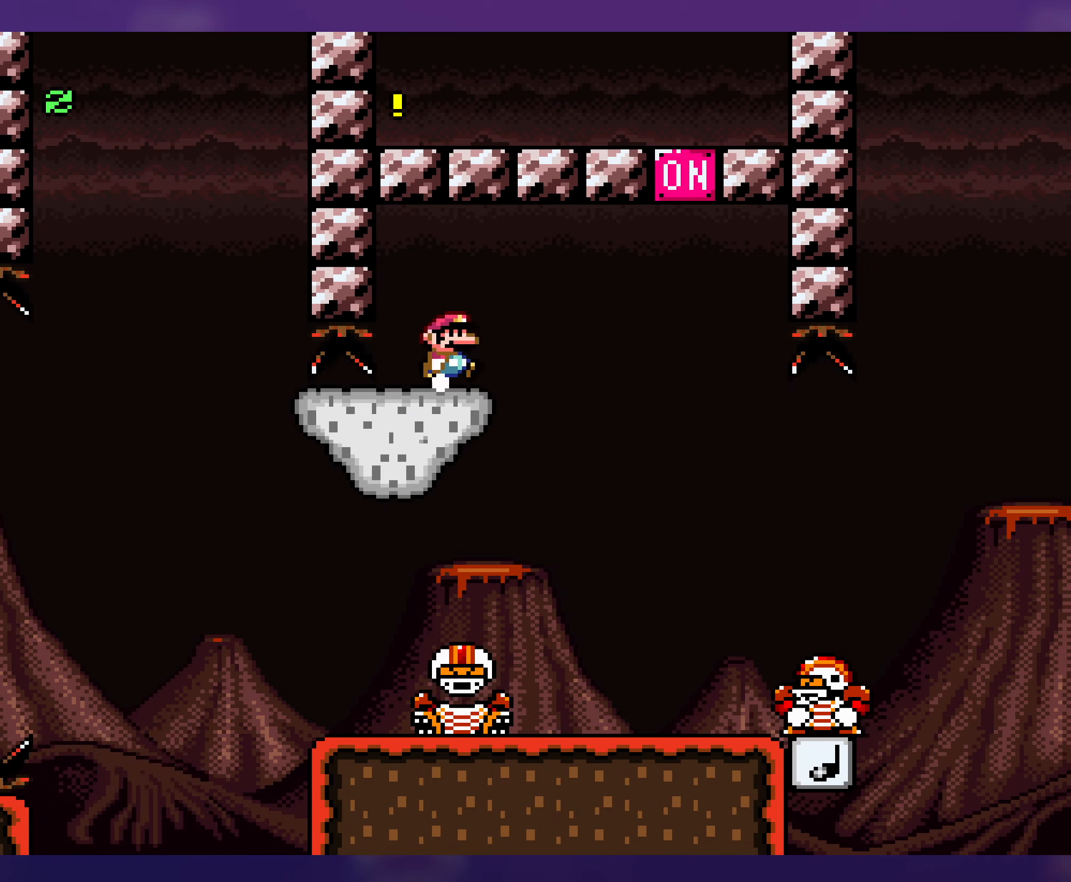
{"buttons": ["Y", "DPAD_RIGHT"], "events": [[33, "DPAD_RIGHT", "up"], [217, "DPAD_LEFT", "down"], [333, "DPAD_LEFT", "up"], [500, "DPAD_RIGHT", "down"]]}
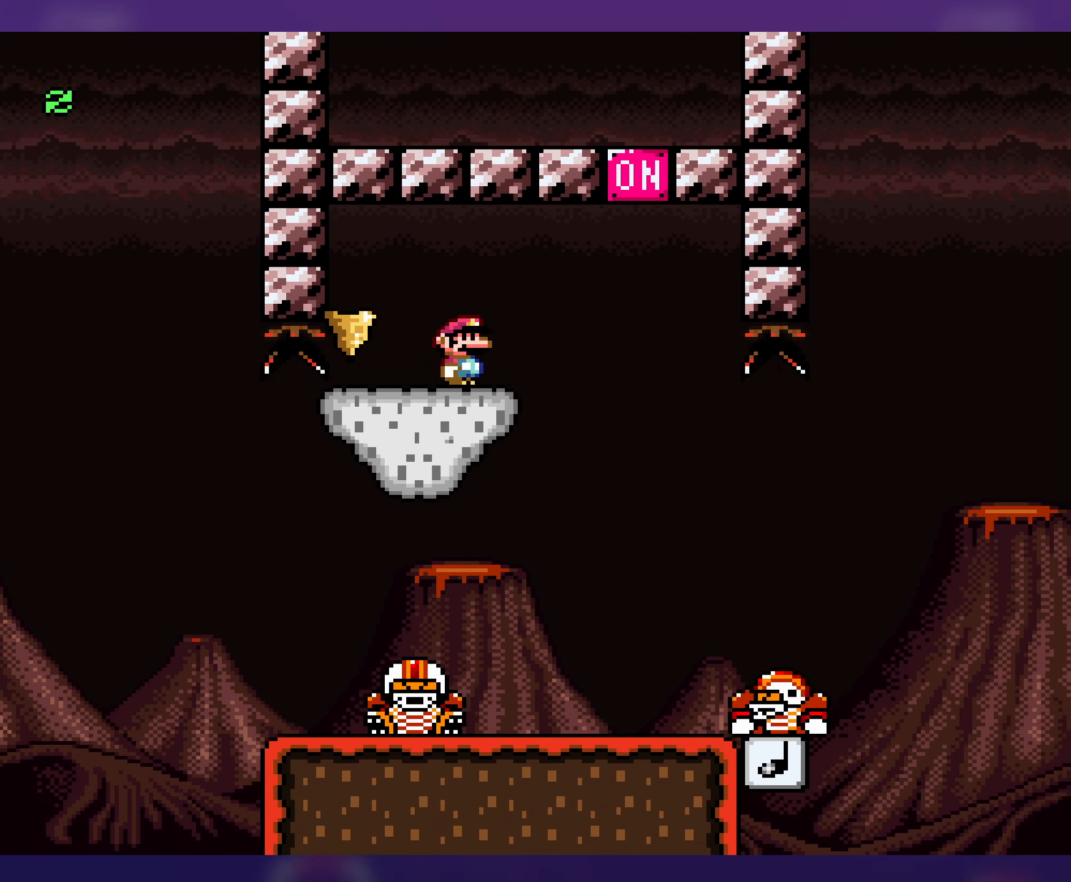
{"buttons": ["B", "Y", "DPAD_LEFT"], "events": [[267, "B", "down"], [317, "DPAD_RIGHT", "up"], [317, "DPAD_UP", "down"], [333, "DPAD_UP", "up"], [350, "DPAD_LEFT", "down"]]}
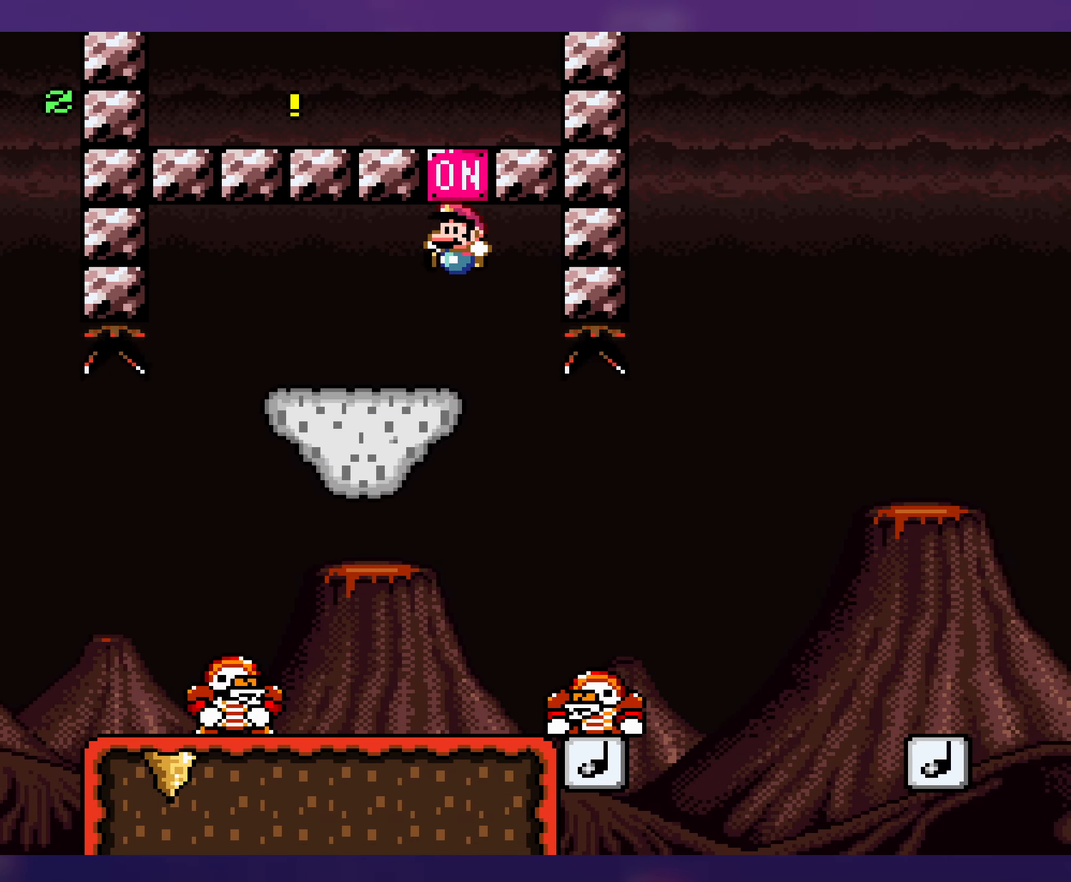
{"buttons": ["Y", "DPAD_LEFT"], "events": [[50, "DPAD_LEFT", "up"], [133, "B", "up"], [467, "DPAD_LEFT", "down"]]}
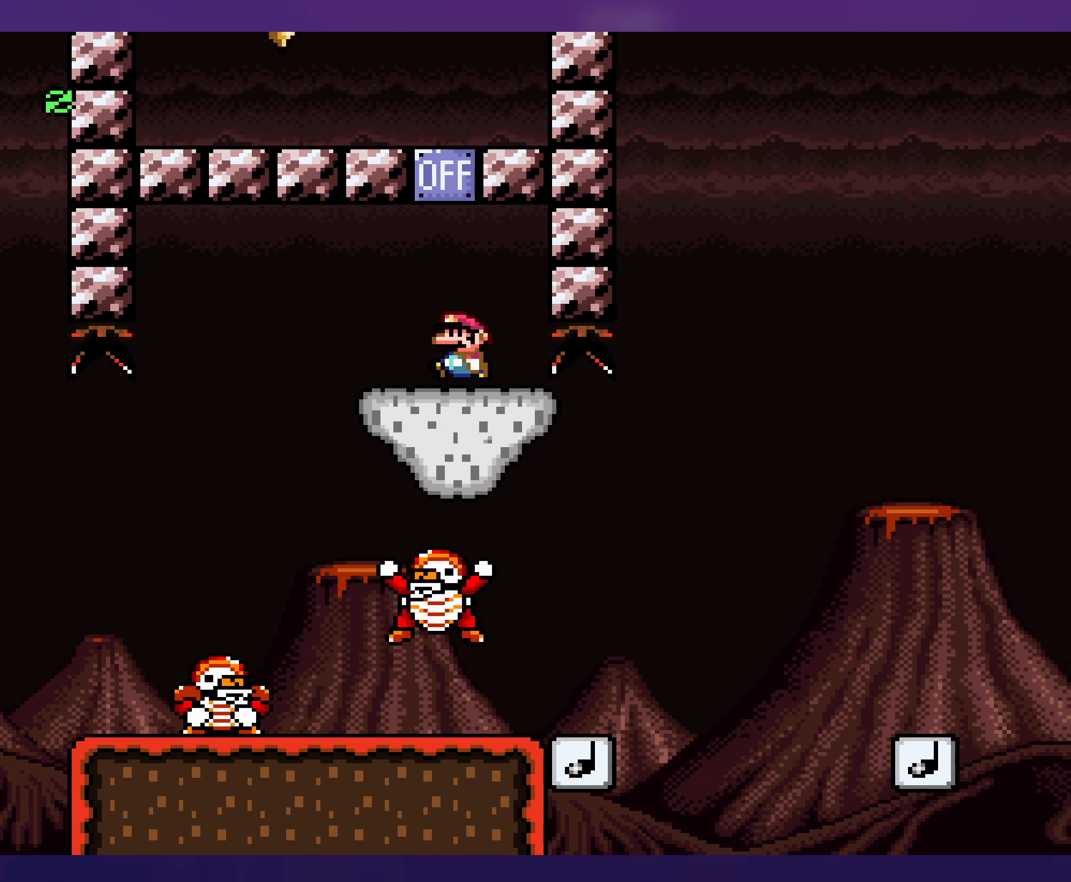
{"buttons": ["Y", "DPAD_LEFT"], "events": [[100, "DPAD_LEFT", "up"], [250, "DPAD_LEFT", "down"]]}
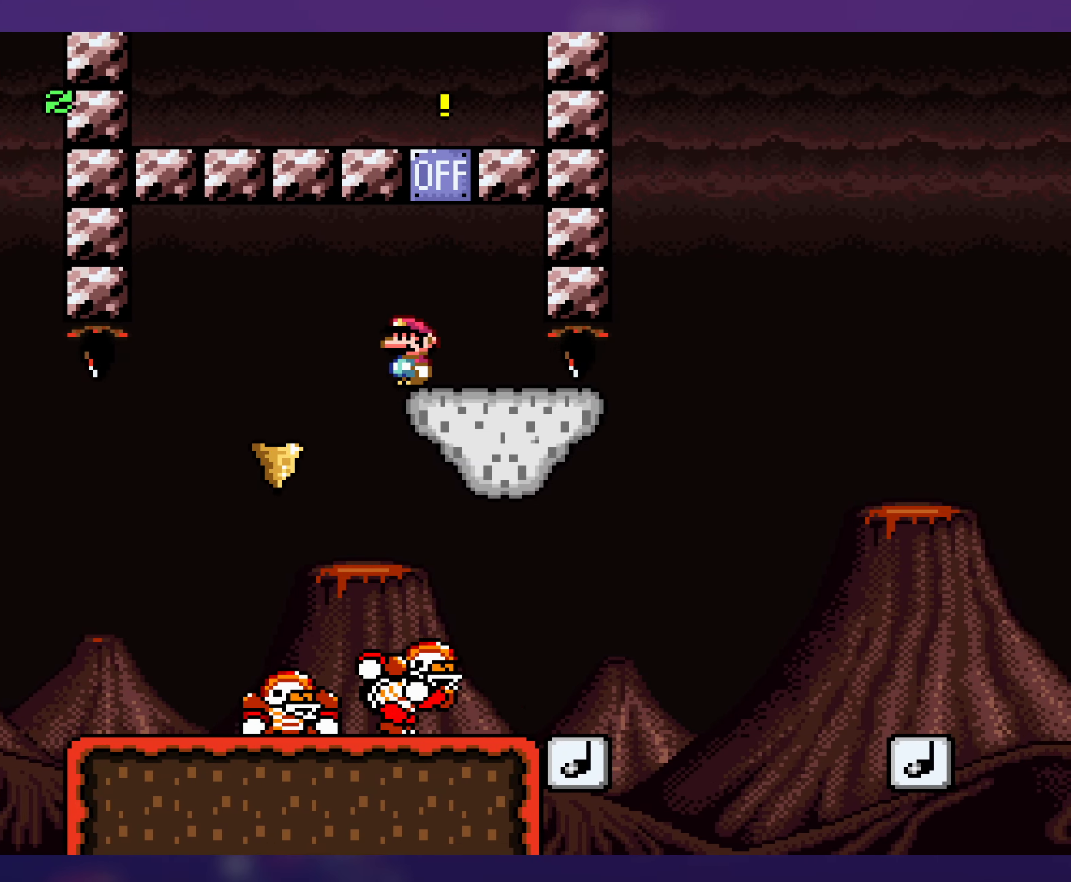
{"buttons": ["Y", "DPAD_LEFT"], "events": [[17, "DPAD_LEFT", "up"], [67, "DPAD_RIGHT", "down"], [400, "DPAD_DOWN", "down"], [400, "DPAD_RIGHT", "up"], [417, "DPAD_DOWN", "up"], [417, "DPAD_LEFT", "down"]]}
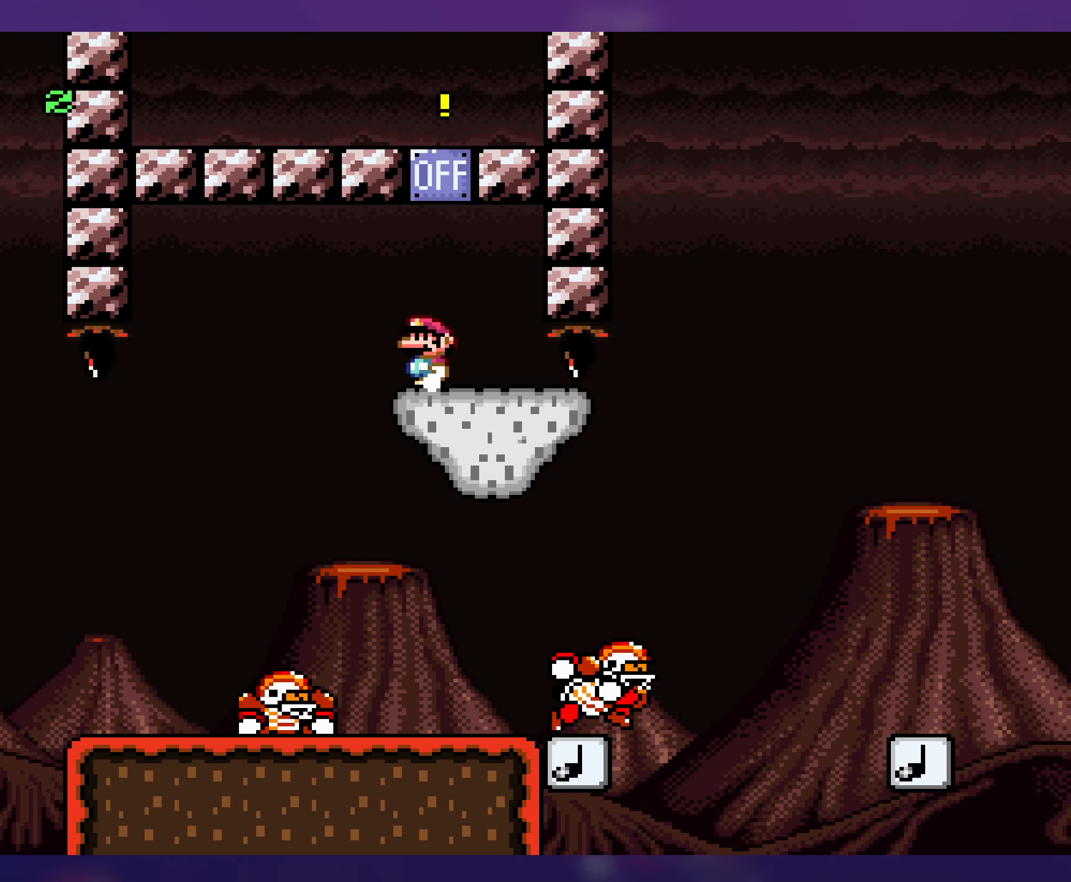
{"buttons": ["Y", "DPAD_RIGHT"], "events": [[283, "DPAD_LEFT", "up"], [283, "DPAD_UP", "down"], [300, "DPAD_RIGHT", "down"], [300, "DPAD_UP", "up"]]}
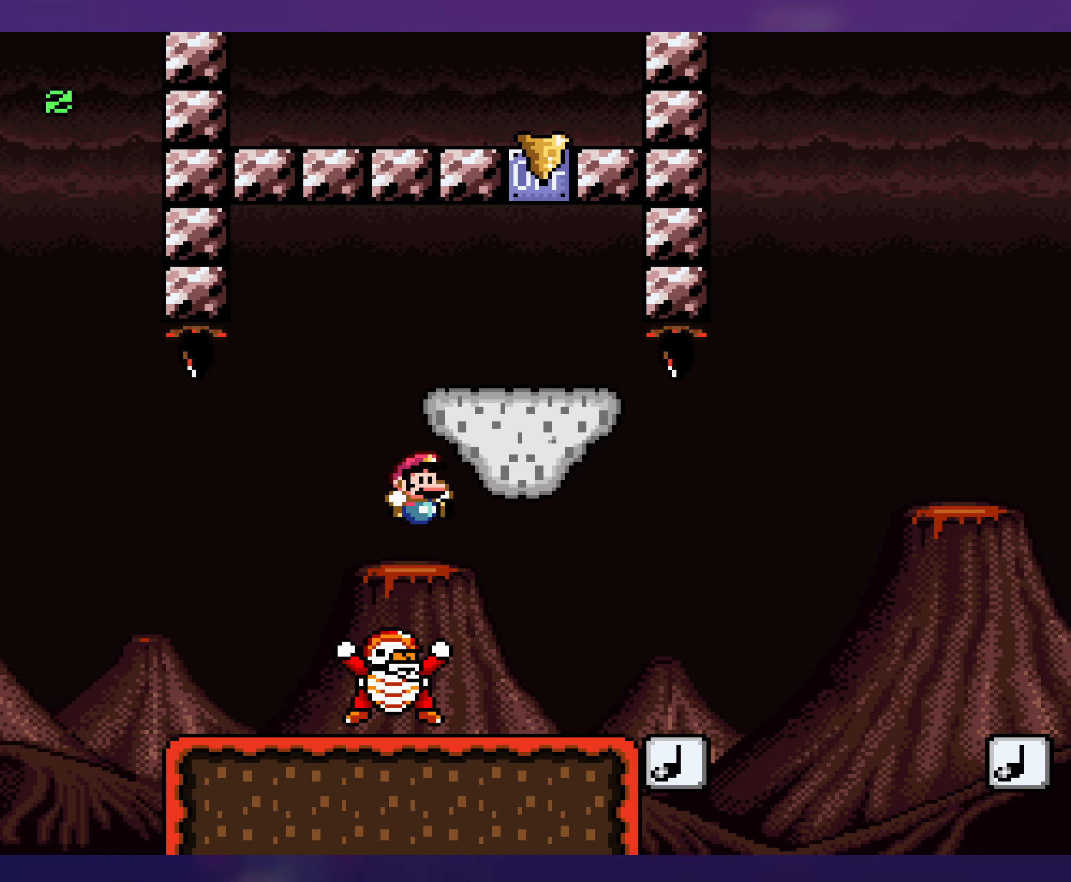
{"buttons": ["Y", "DPAD_LEFT"], "events": [[83, "DPAD_RIGHT", "up"], [100, "DPAD_LEFT", "down"], [233, "B", "down"], [283, "B", "up"]]}
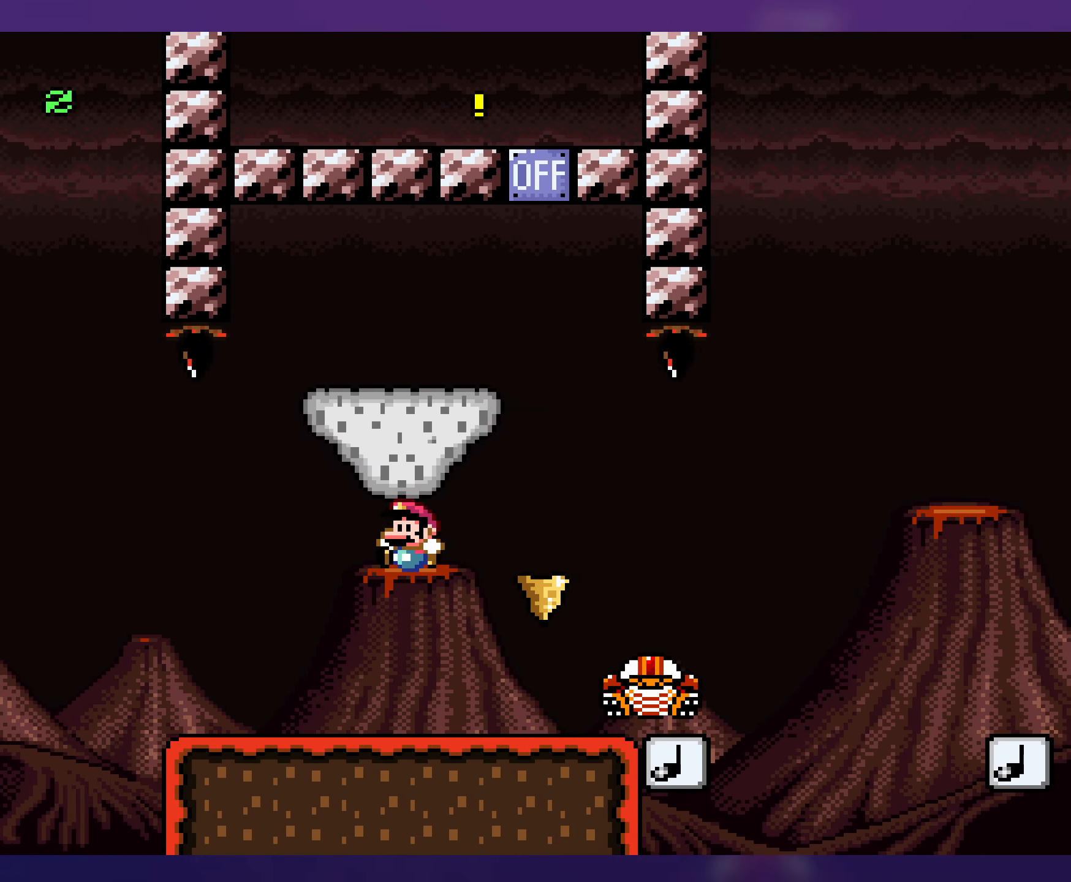
{"buttons": ["B", "Y", "DPAD_RIGHT"], "events": [[83, "DPAD_LEFT", "up"], [167, "DPAD_RIGHT", "down"], [483, "B", "down"]]}
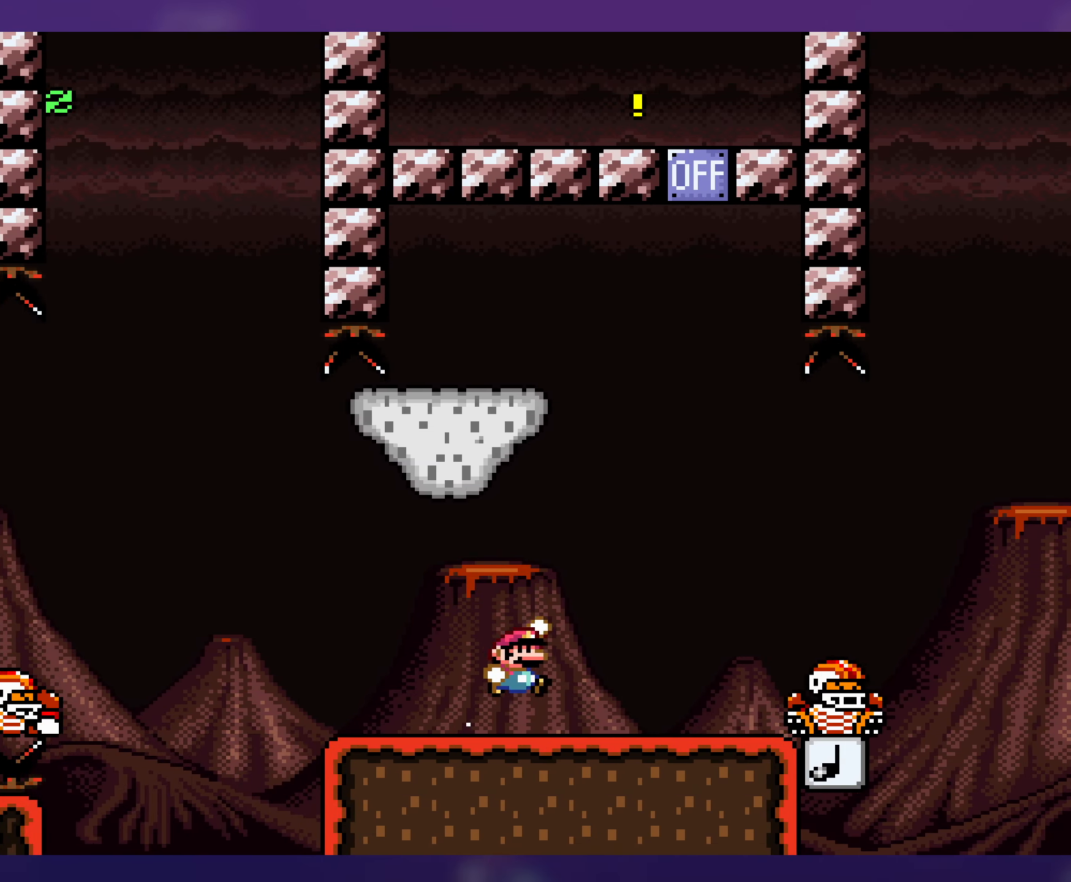
{"buttons": ["B", "Y", "DPAD_RIGHT"], "events": [[183, "B", "up"], [467, "B", "down"]]}
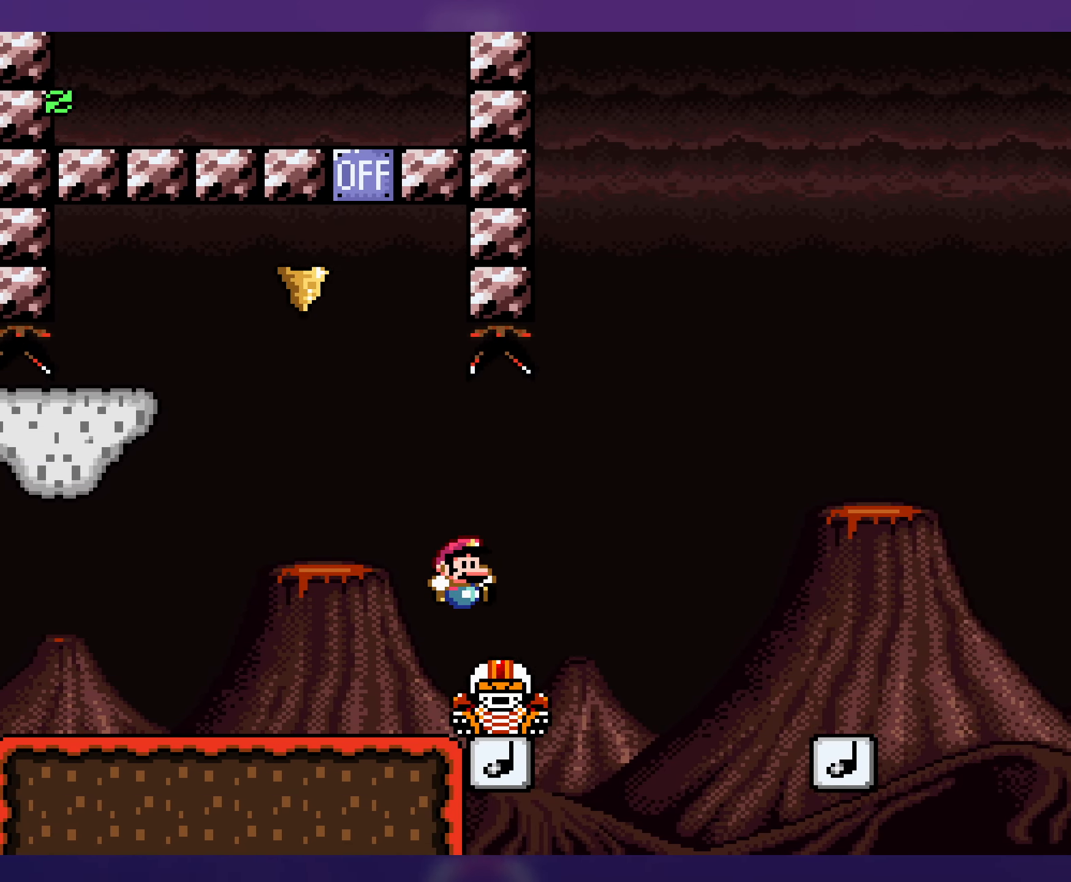
{"buttons": ["Y", "DPAD_RIGHT"], "events": [[233, "B", "up"]]}
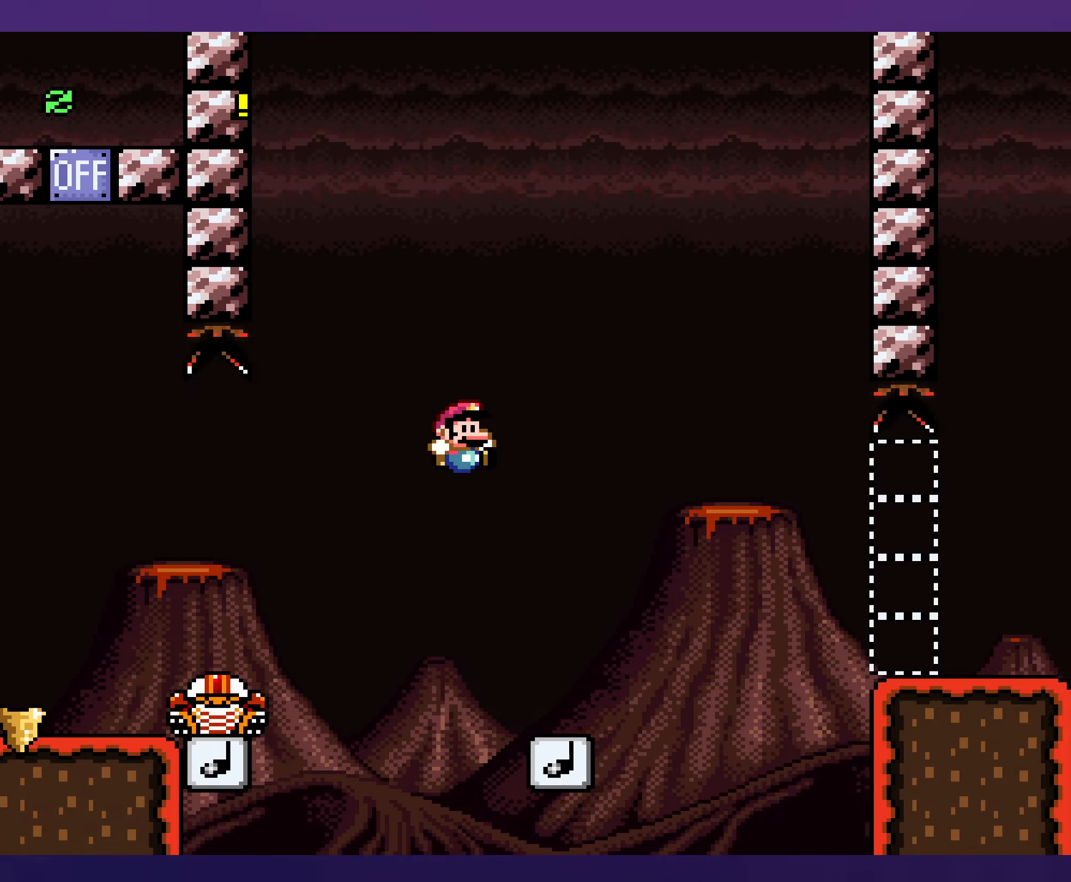
{"buttons": ["Y", "DPAD_RIGHT"], "events": [[134, "DPAD_LEFT", "down"], [134, "DPAD_RIGHT", "up"], [250, "DPAD_LEFT", "up"], [250, "DPAD_UP", "down"], [267, "B", "down"], [284, "DPAD_RIGHT", "down"], [284, "DPAD_UP", "up"], [484, "B", "up"]]}
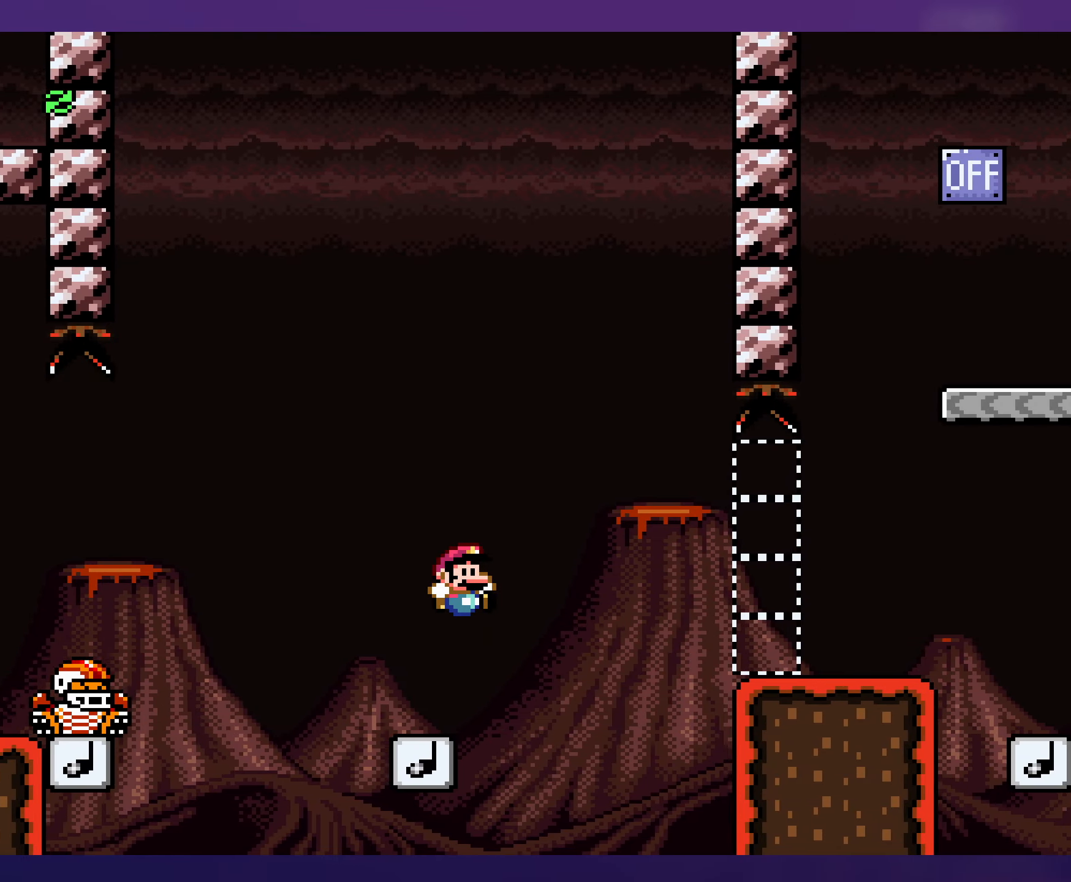
{"buttons": ["Y", "DPAD_RIGHT"], "events": [[167, "B", "down"], [350, "B", "up"]]}
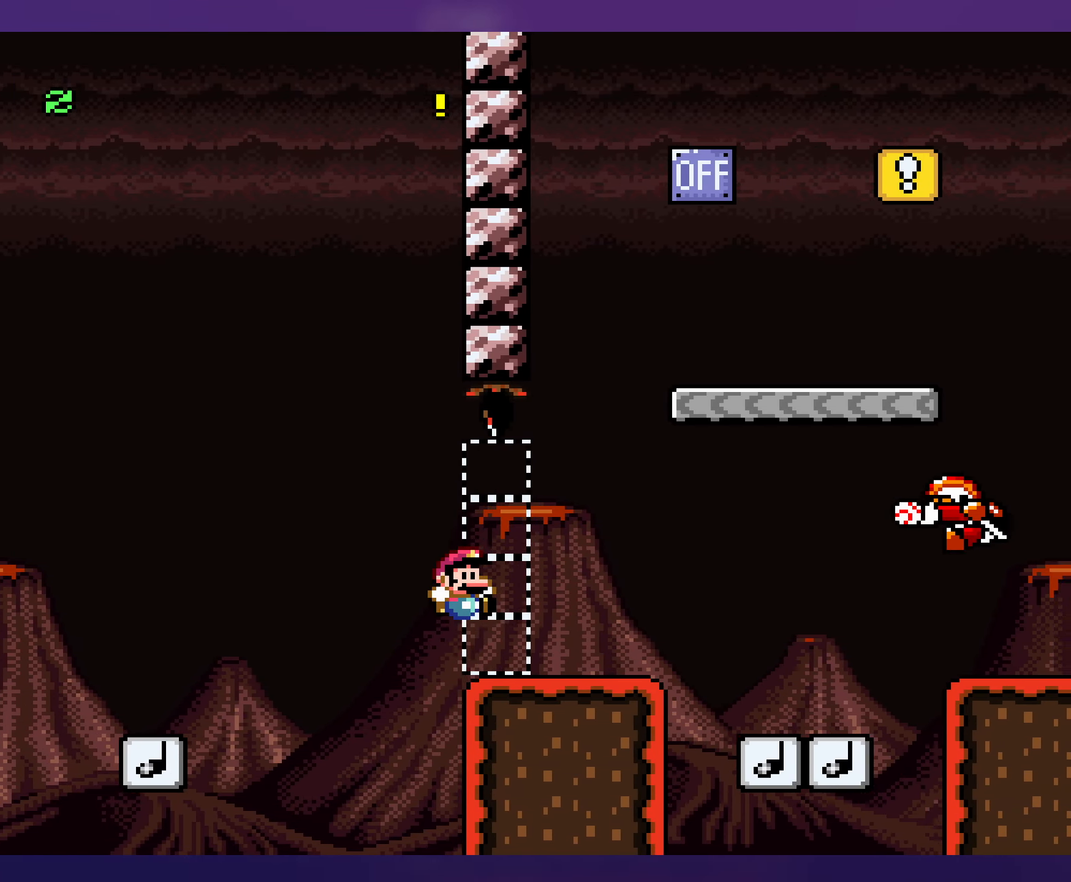
{"buttons": ["B", "Y", "DPAD_RIGHT"], "events": [[167, "B", "down"]]}
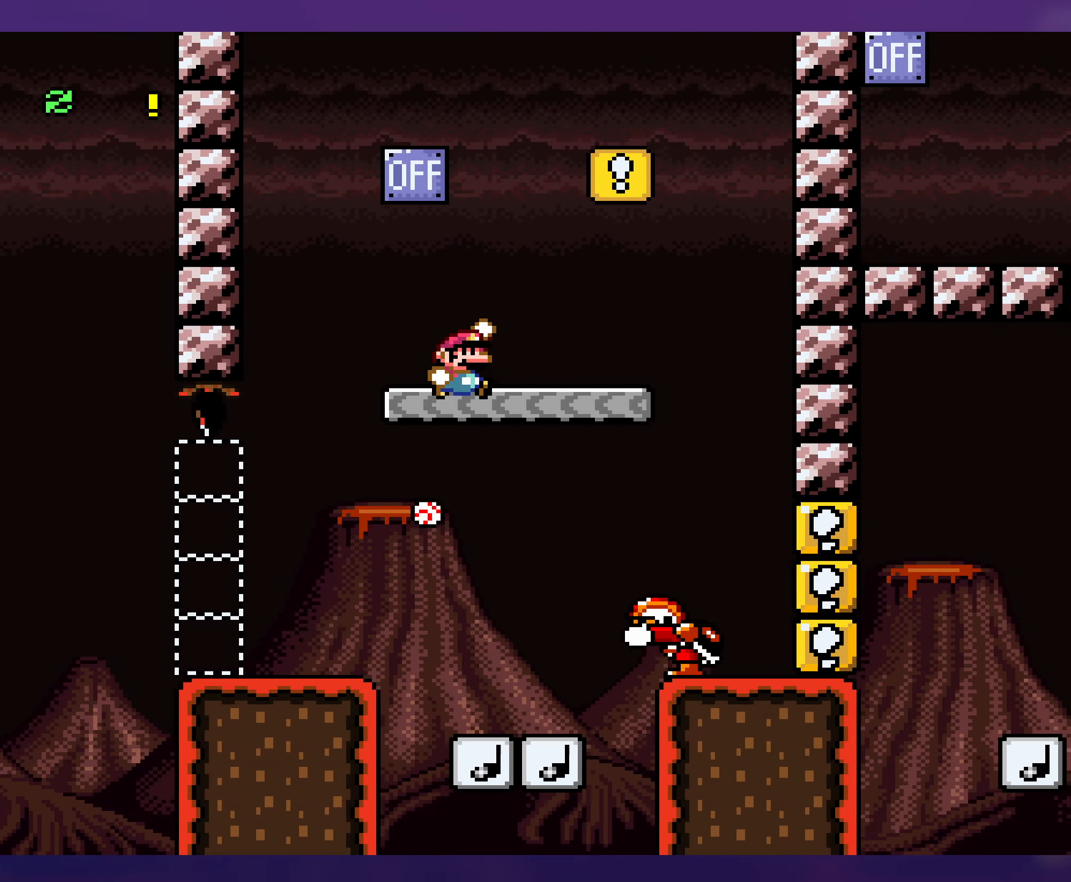
{"buttons": ["B", "Y", "DPAD_RIGHT"], "events": [[50, "DPAD_RIGHT", "up"], [67, "DPAD_LEFT", "down"], [134, "B", "up"], [434, "B", "down"], [467, "DPAD_LEFT", "up"], [467, "DPAD_UP", "down"], [500, "DPAD_RIGHT", "down"], [500, "DPAD_UP", "up"]]}
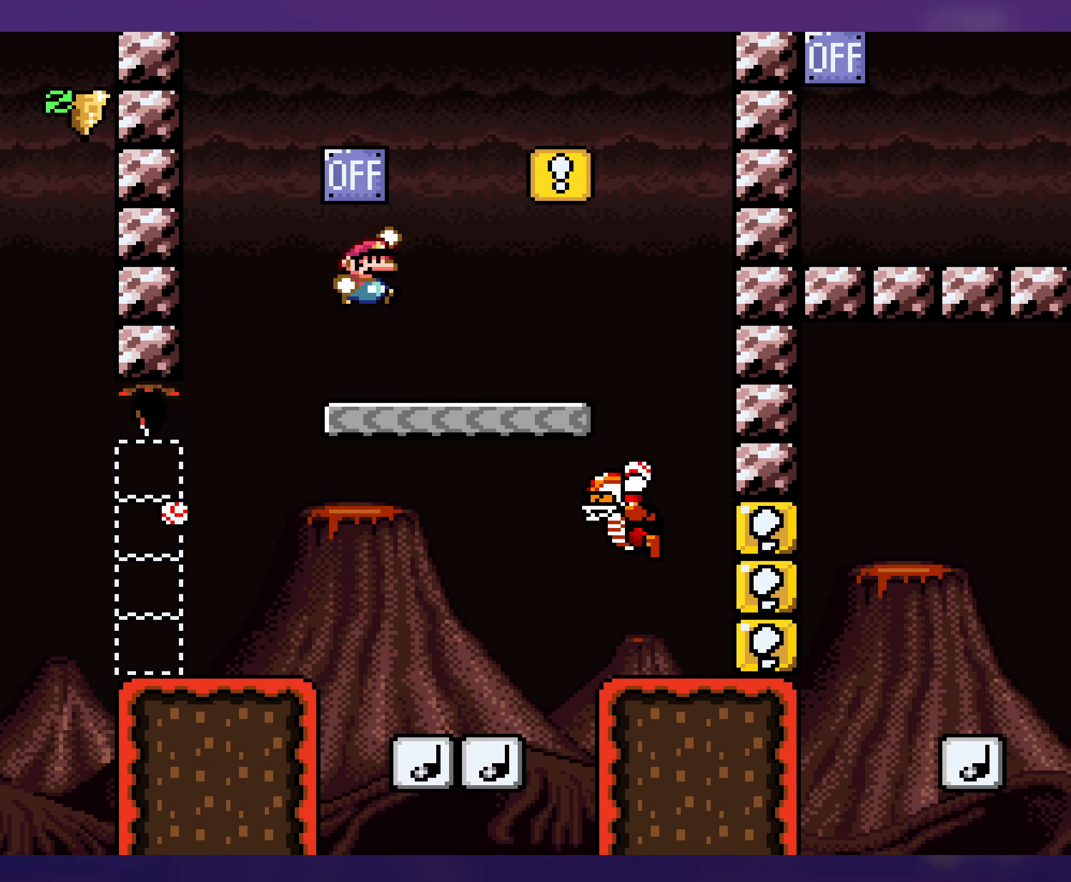
{"buttons": ["Y", "DPAD_LEFT"], "events": [[167, "DPAD_RIGHT", "up"], [184, "DPAD_LEFT", "down"], [434, "B", "up"]]}
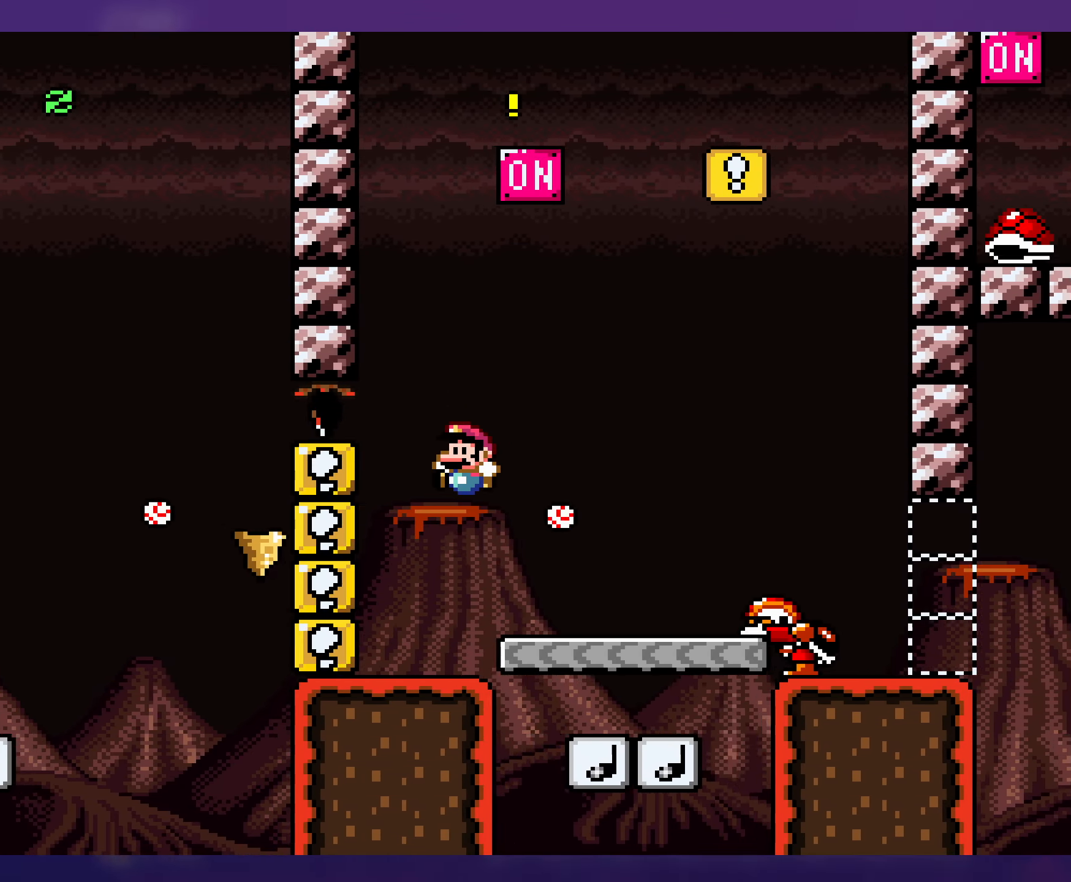
{"buttons": ["Y", "DPAD_RIGHT"], "events": [[50, "DPAD_LEFT", "up"], [184, "DPAD_RIGHT", "down"]]}
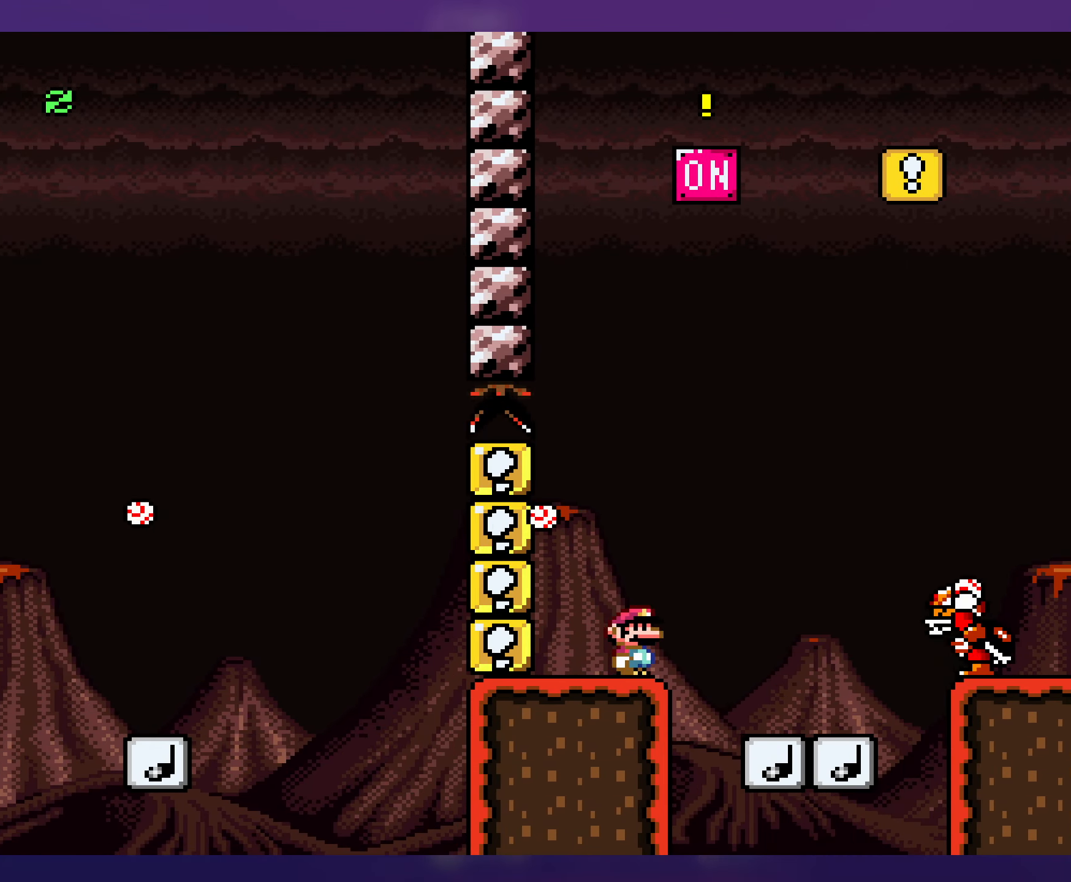
{"buttons": ["Y"], "events": [[50, "B", "down"], [484, "B", "up"], [500, "DPAD_RIGHT", "up"]]}
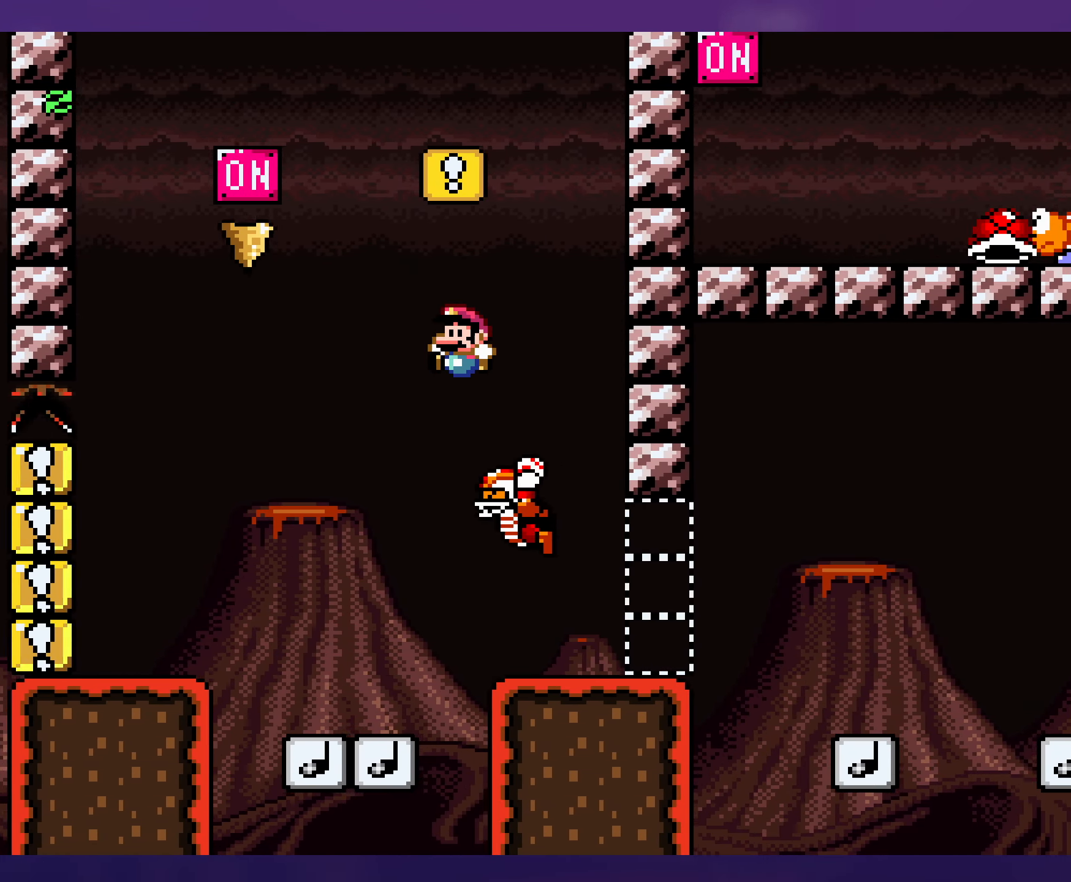
{"buttons": ["B", "Y", "DPAD_LEFT"], "events": [[17, "DPAD_LEFT", "down"], [167, "B", "down"], [200, "DPAD_LEFT", "up"], [217, "DPAD_RIGHT", "down"], [484, "DPAD_RIGHT", "up"], [500, "DPAD_LEFT", "down"]]}
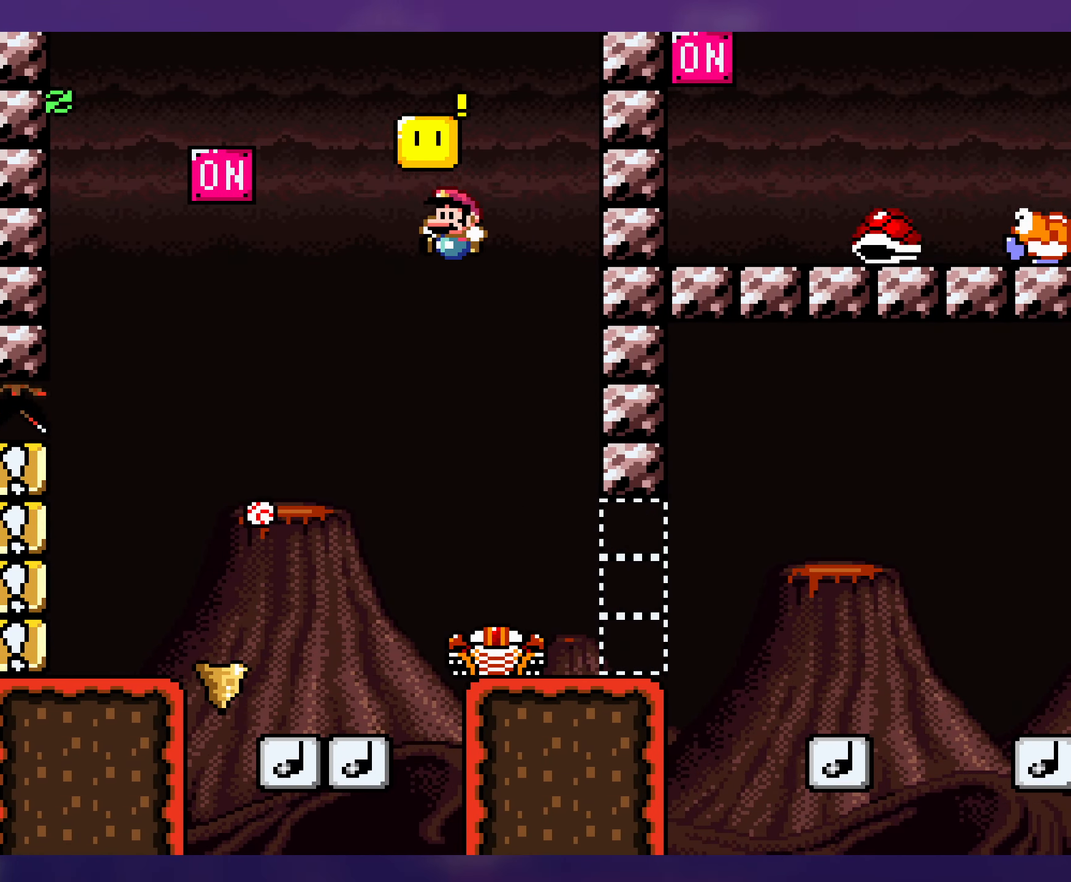
{"buttons": ["B", "Y", "DPAD_LEFT"], "events": [[100, "DPAD_LEFT", "up"], [100, "DPAD_UP", "down"], [117, "DPAD_RIGHT", "down"], [117, "DPAD_UP", "up"], [367, "DPAD_RIGHT", "up"], [384, "DPAD_LEFT", "down"]]}
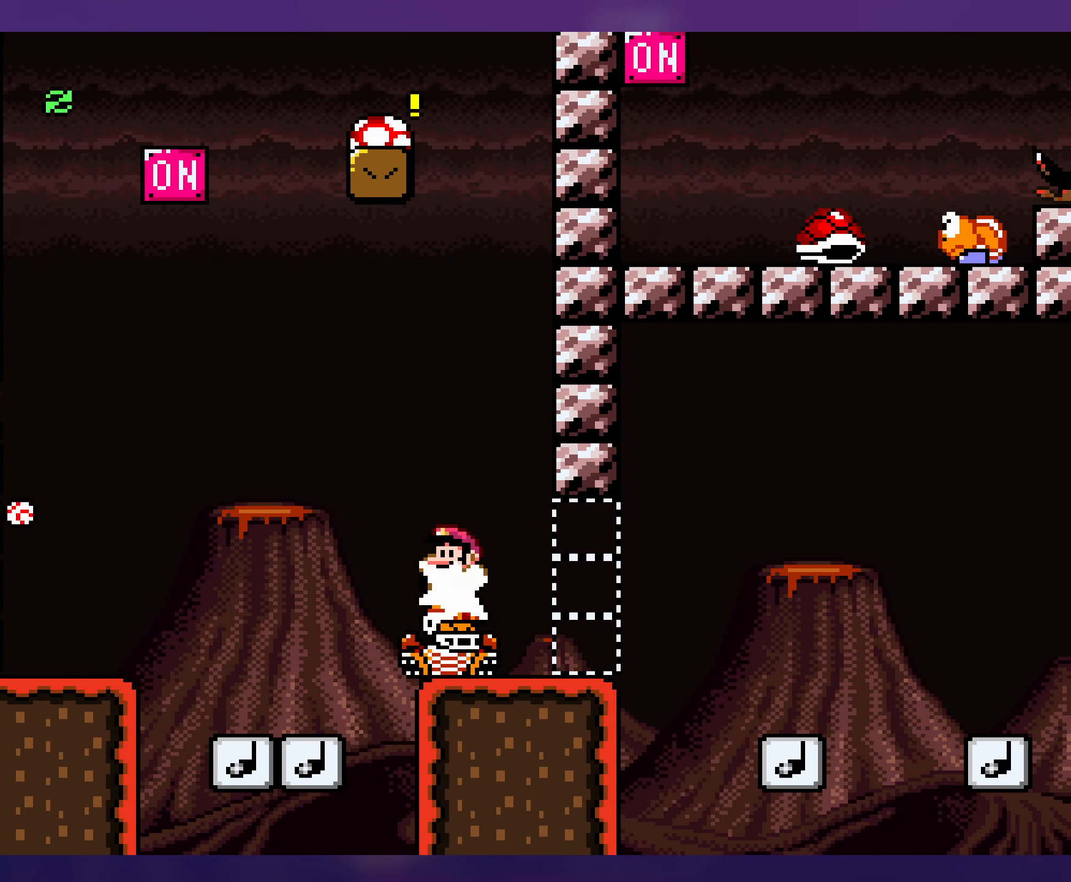
{"buttons": ["Y", "DPAD_LEFT"], "events": [[50, "DPAD_LEFT", "up"], [150, "B", "up"], [184, "DPAD_RIGHT", "down"], [433, "DPAD_RIGHT", "up"], [433, "DPAD_UP", "down"], [450, "DPAD_LEFT", "down"], [450, "DPAD_UP", "up"]]}
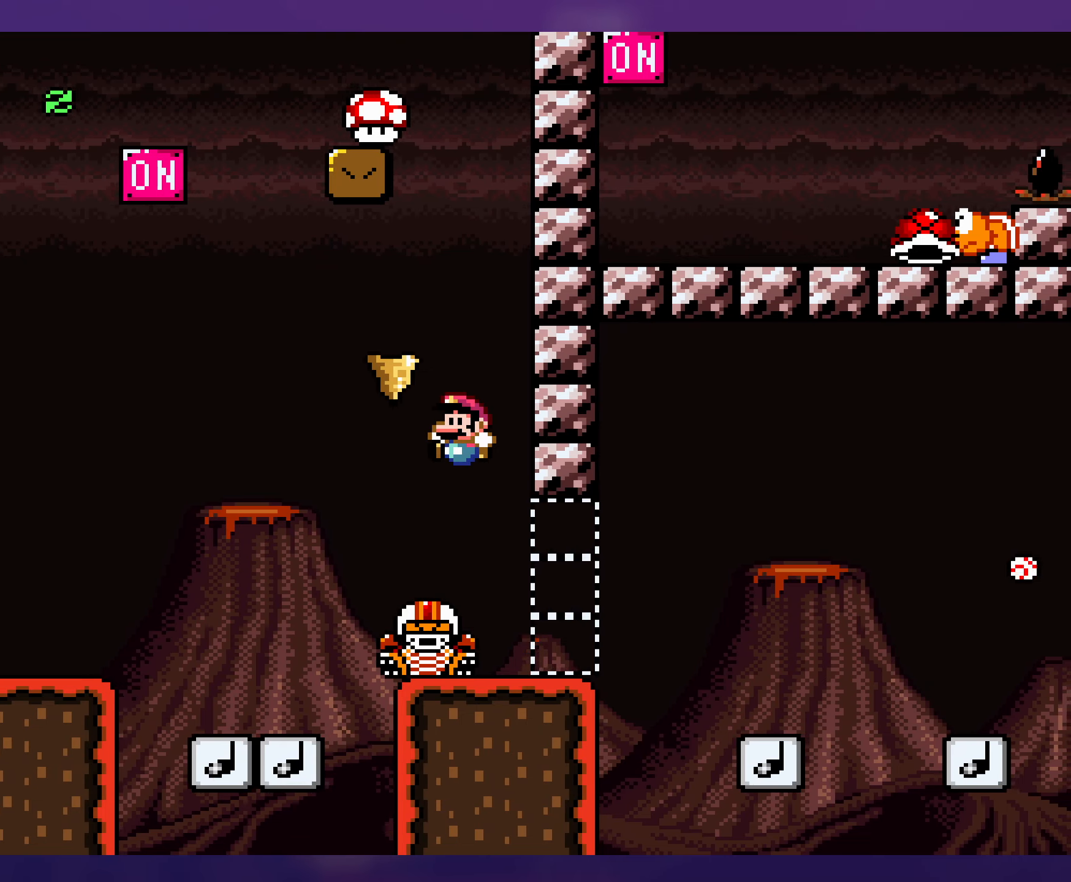
{"buttons": ["B", "Y", "DPAD_LEFT"], "events": [[33, "DPAD_LEFT", "up"], [33, "DPAD_UP", "down"], [100, "B", "down"], [133, "DPAD_RIGHT", "down"], [150, "DPAD_UP", "up"], [316, "DPAD_LEFT", "down"], [316, "DPAD_RIGHT", "up"]]}